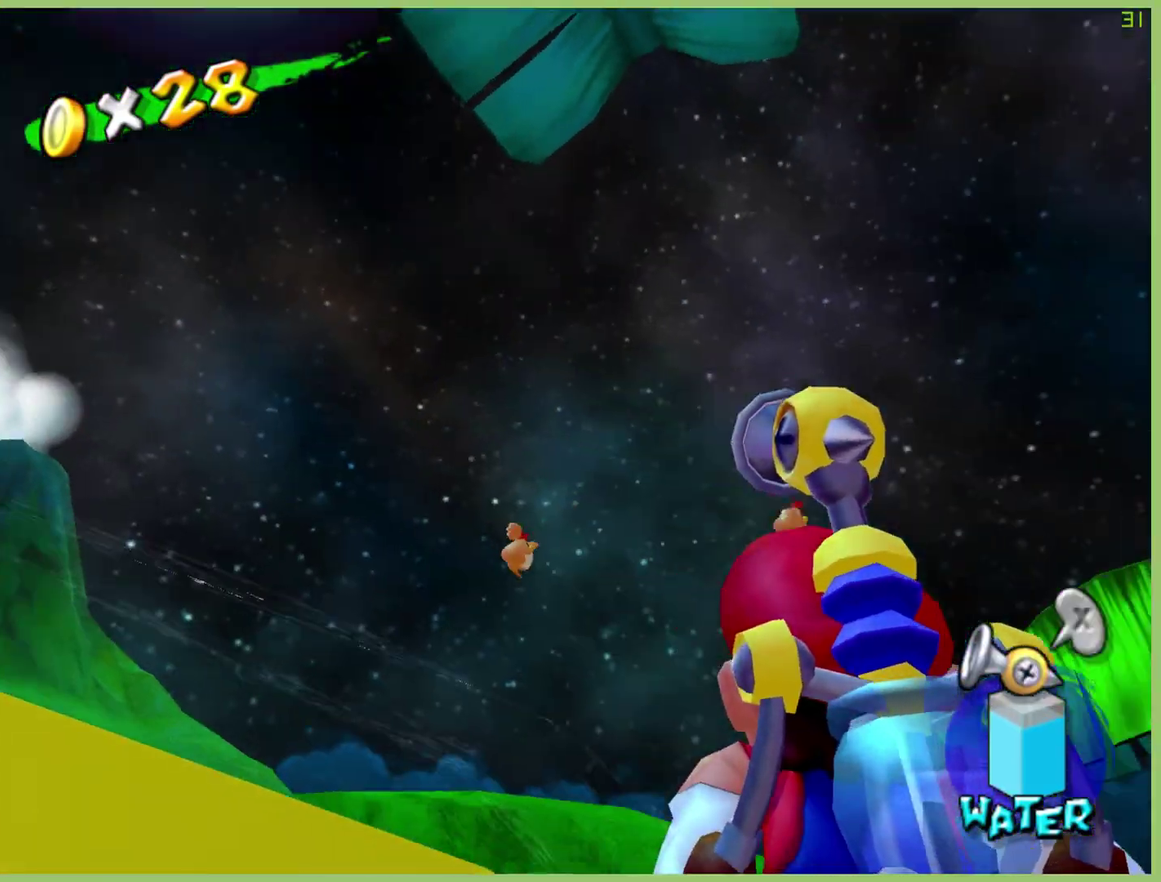
Gameplay with a controller (Xbox layout); each line is a JSON object with the inputs held at the frame after it. "events" lists button and stick changes between this image and that frame as [ms after this image, input, new state], when the widget could be followed in between. This overlay highlights the sticks when they move; stick clicks (L3 R3) are not distinguishable. Not read: L3 R3.
{"buttons": [], "left_stick": "center", "right_stick": "center", "events": [[433, "left_stick", "down"], [500, "left_stick", "center"]]}
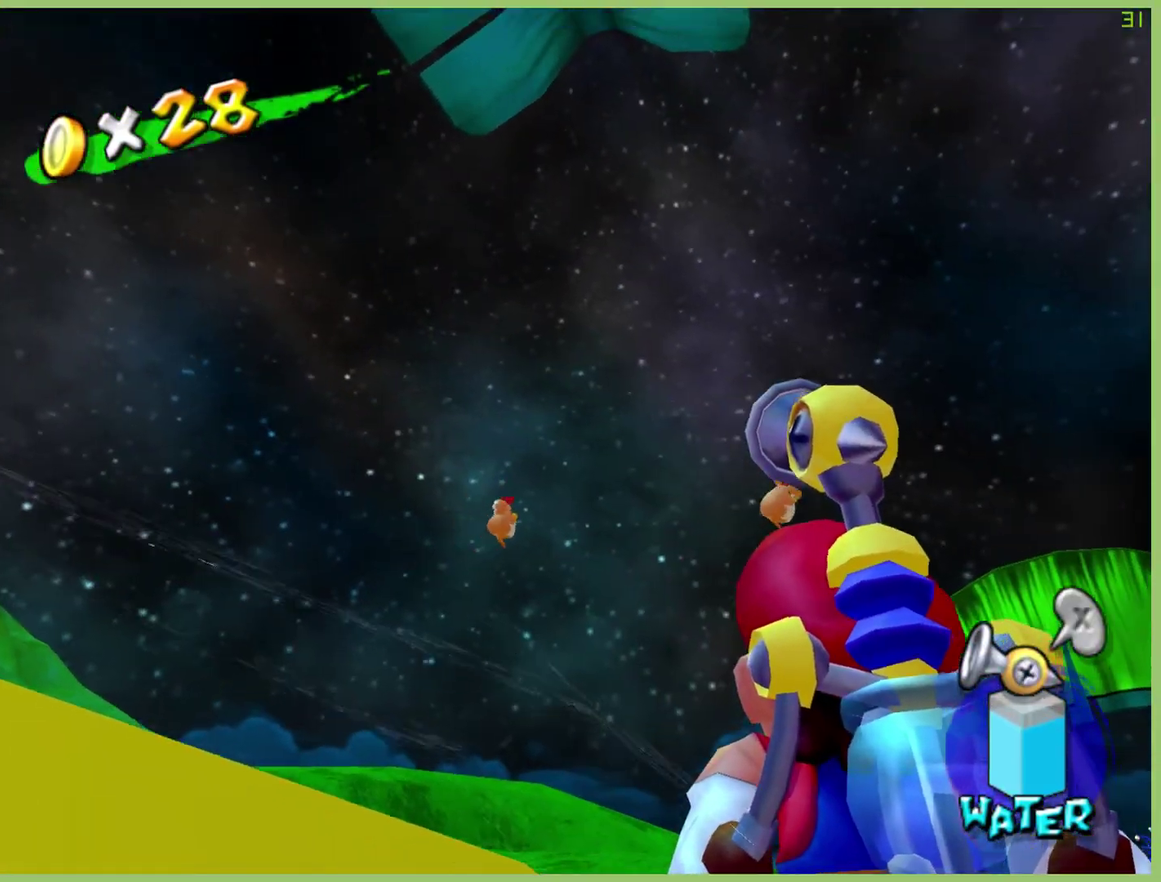
{"buttons": [], "left_stick": "center", "right_stick": "center", "events": [[33, "R2", "down"], [300, "R2", "up"]]}
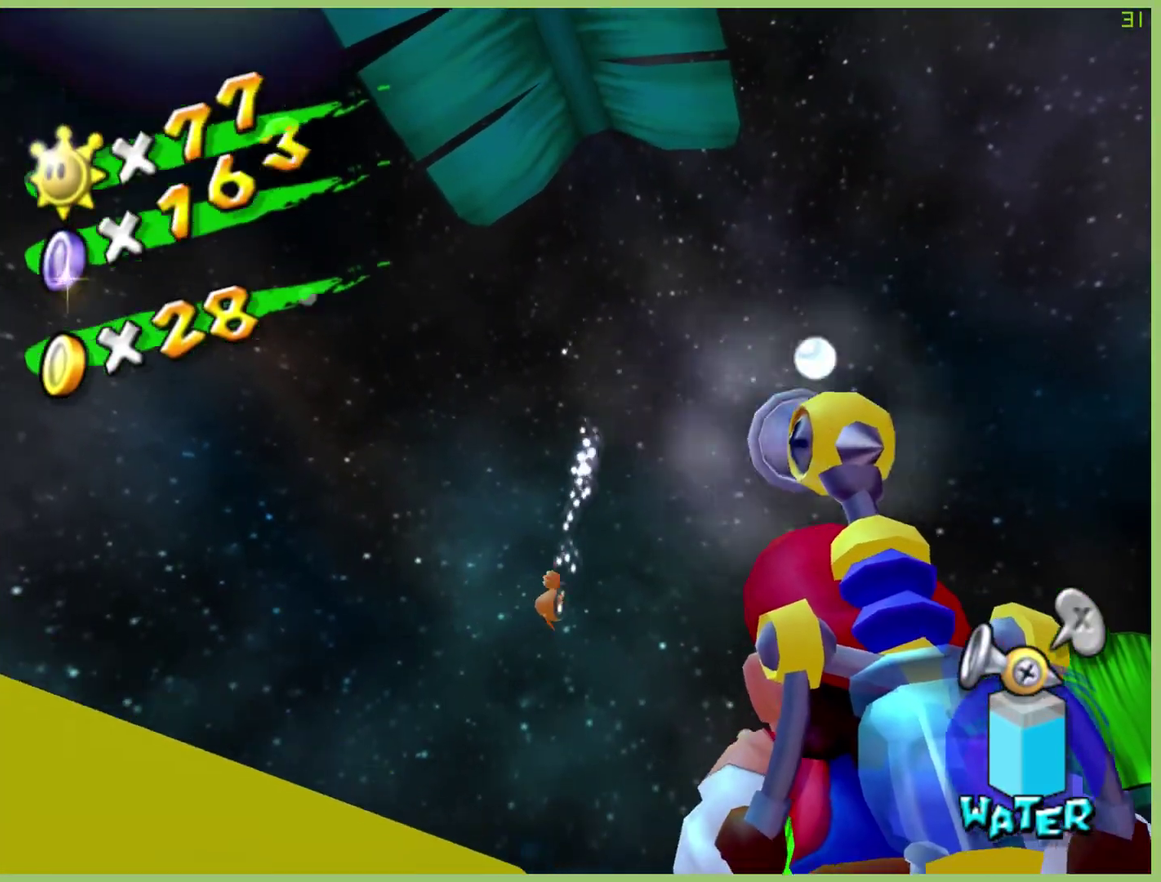
{"buttons": [], "left_stick": "center", "right_stick": "center", "events": []}
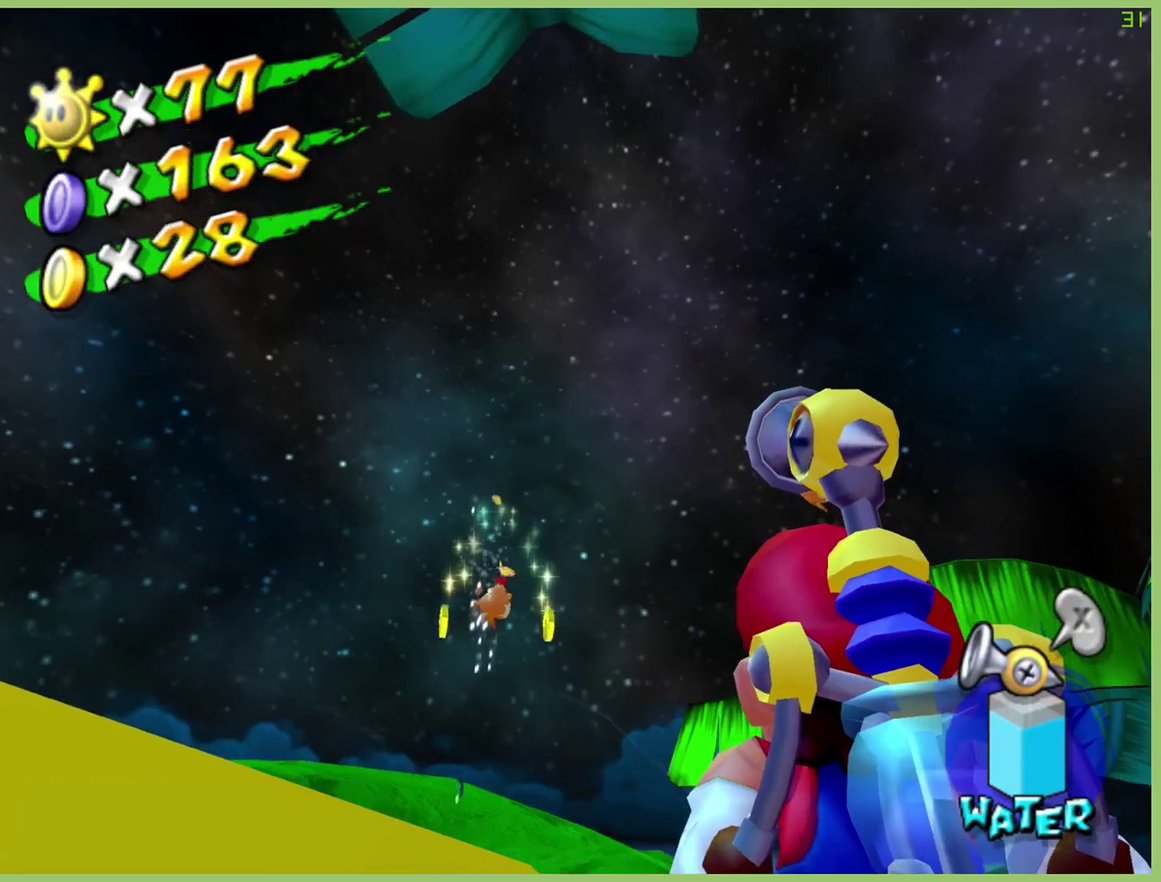
{"buttons": [], "left_stick": "down-right", "right_stick": "center", "events": [[67, "left_stick", "up"], [167, "left_stick", "center"], [467, "left_stick", "down-right"]]}
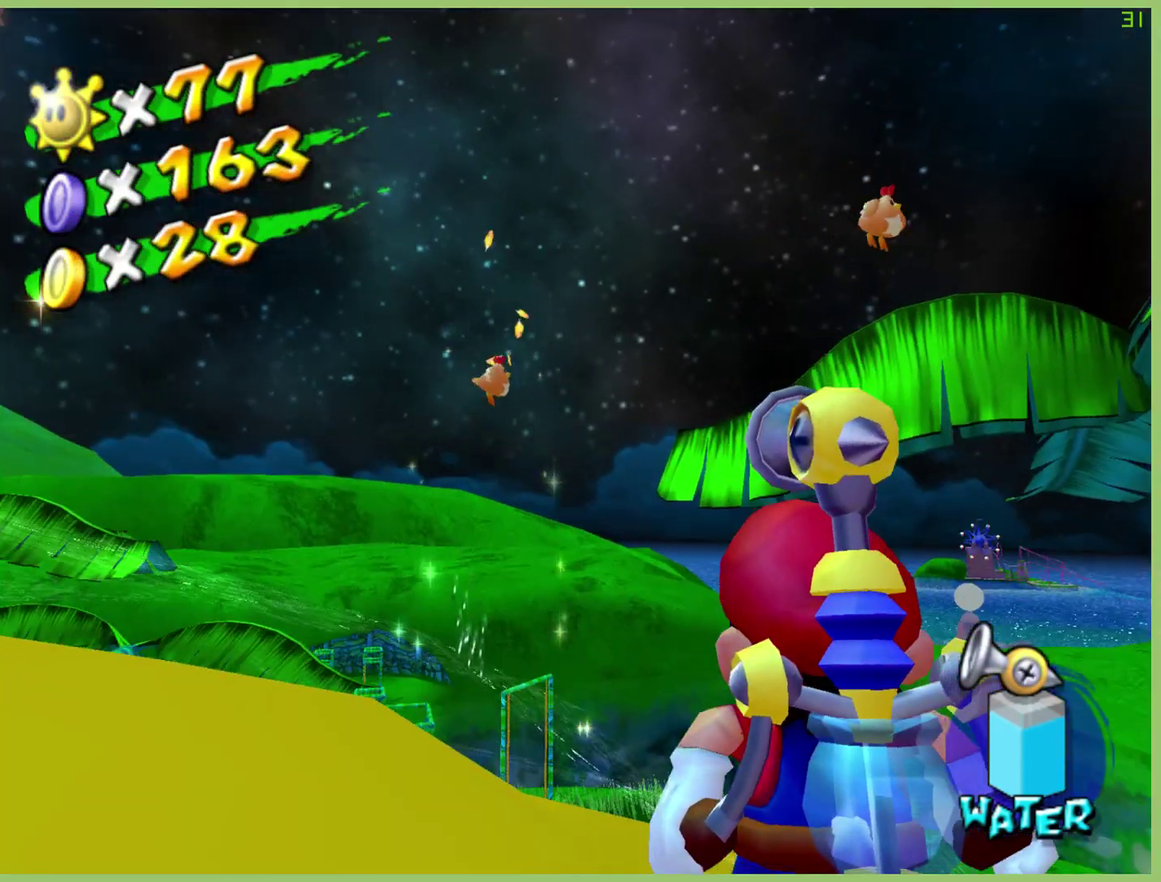
{"buttons": ["R2"], "left_stick": "center", "right_stick": "center", "events": [[233, "left_stick", "center"], [300, "R2", "down"], [367, "left_stick", "down-right"], [500, "left_stick", "center"]]}
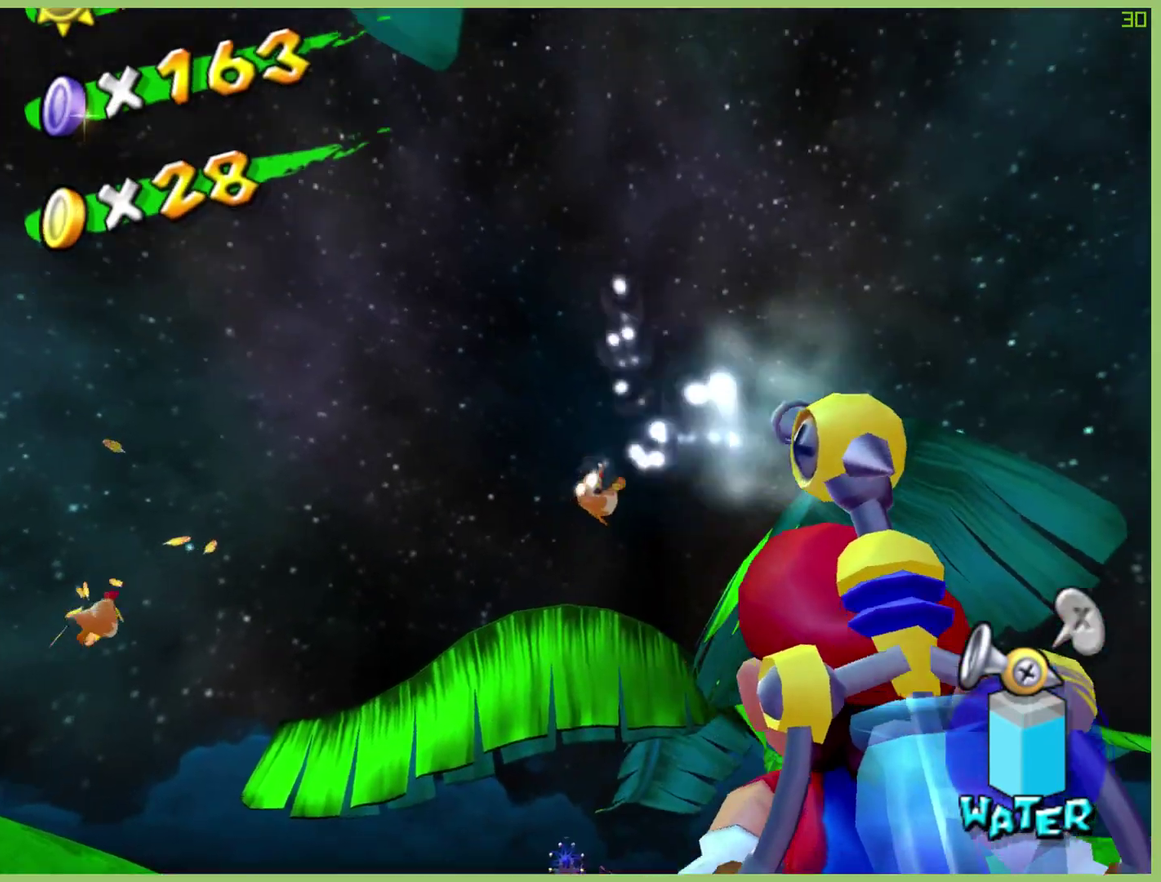
{"buttons": ["R2"], "left_stick": "center", "right_stick": "center", "events": [[233, "R2", "up"], [367, "left_stick", "up-right"], [433, "left_stick", "right"], [467, "R2", "down"], [500, "left_stick", "center"]]}
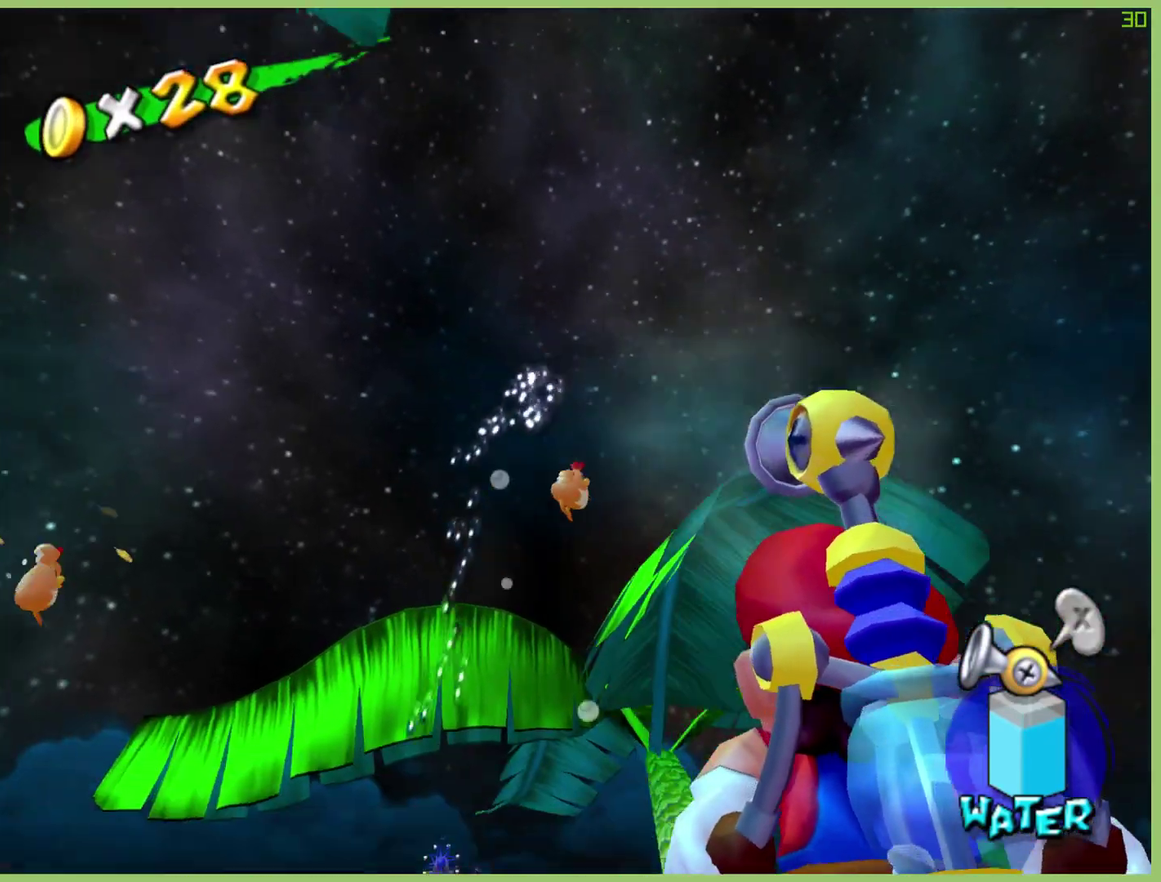
{"buttons": ["R2"], "left_stick": "center", "right_stick": "center", "events": []}
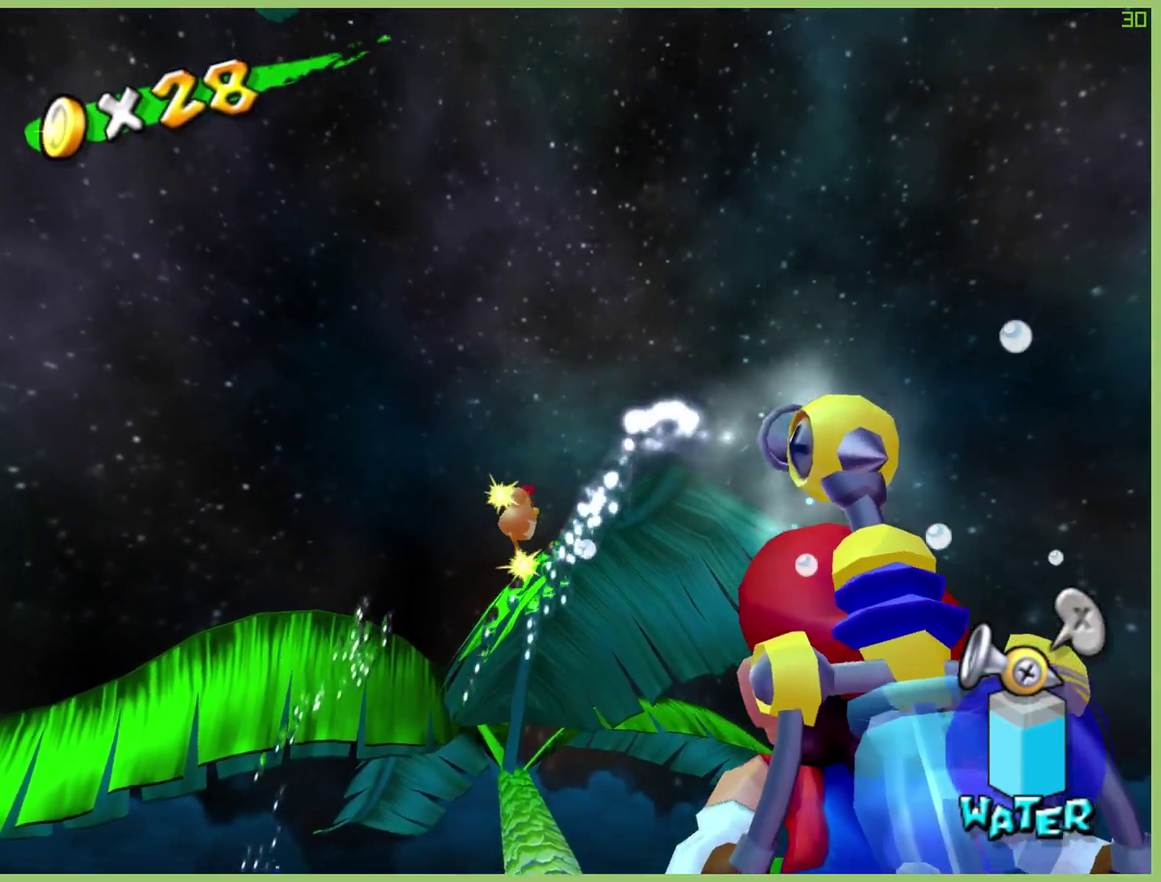
{"buttons": [], "left_stick": "up-left", "right_stick": "center", "events": [[233, "R2", "up"], [300, "left_stick", "up-left"]]}
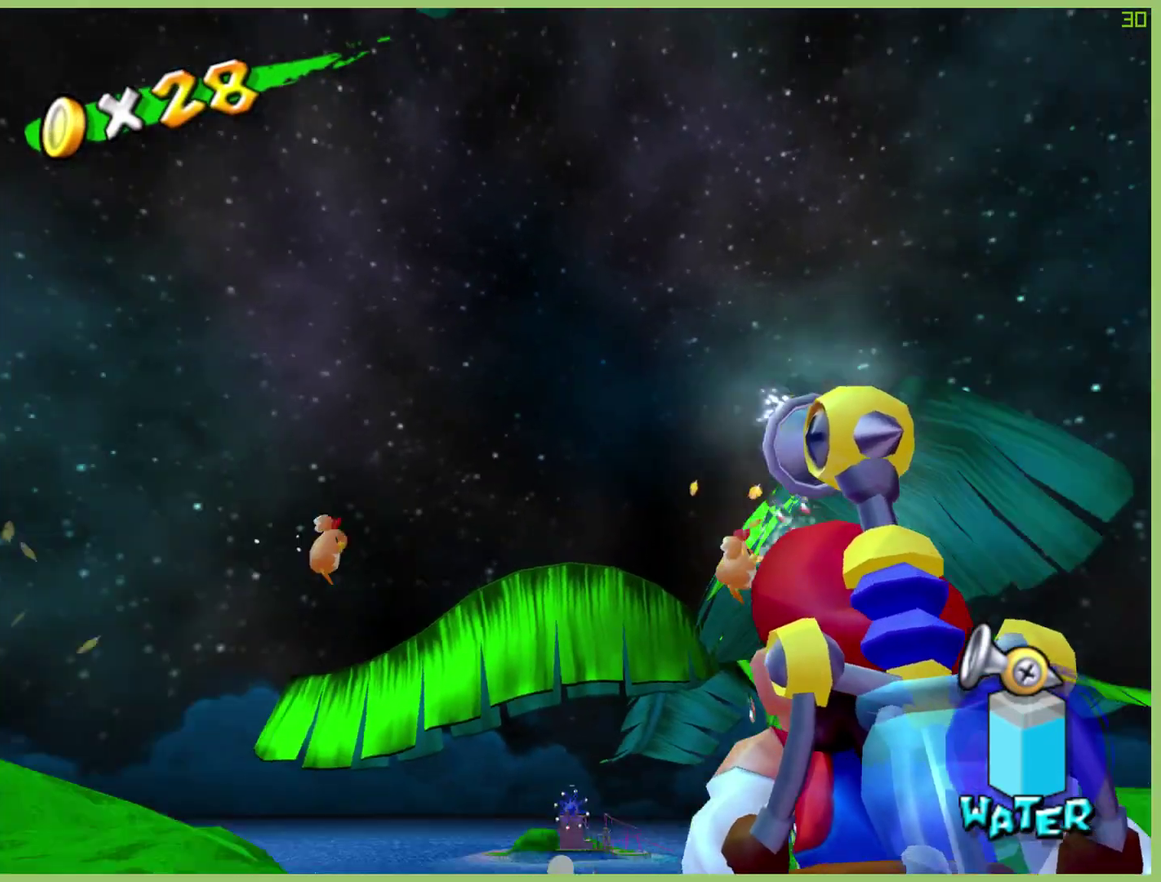
{"buttons": [], "left_stick": "center", "right_stick": "center", "events": [[33, "R2", "down"], [33, "left_stick", "center"], [267, "left_stick", "down-right"], [400, "left_stick", "center"], [467, "R2", "up"]]}
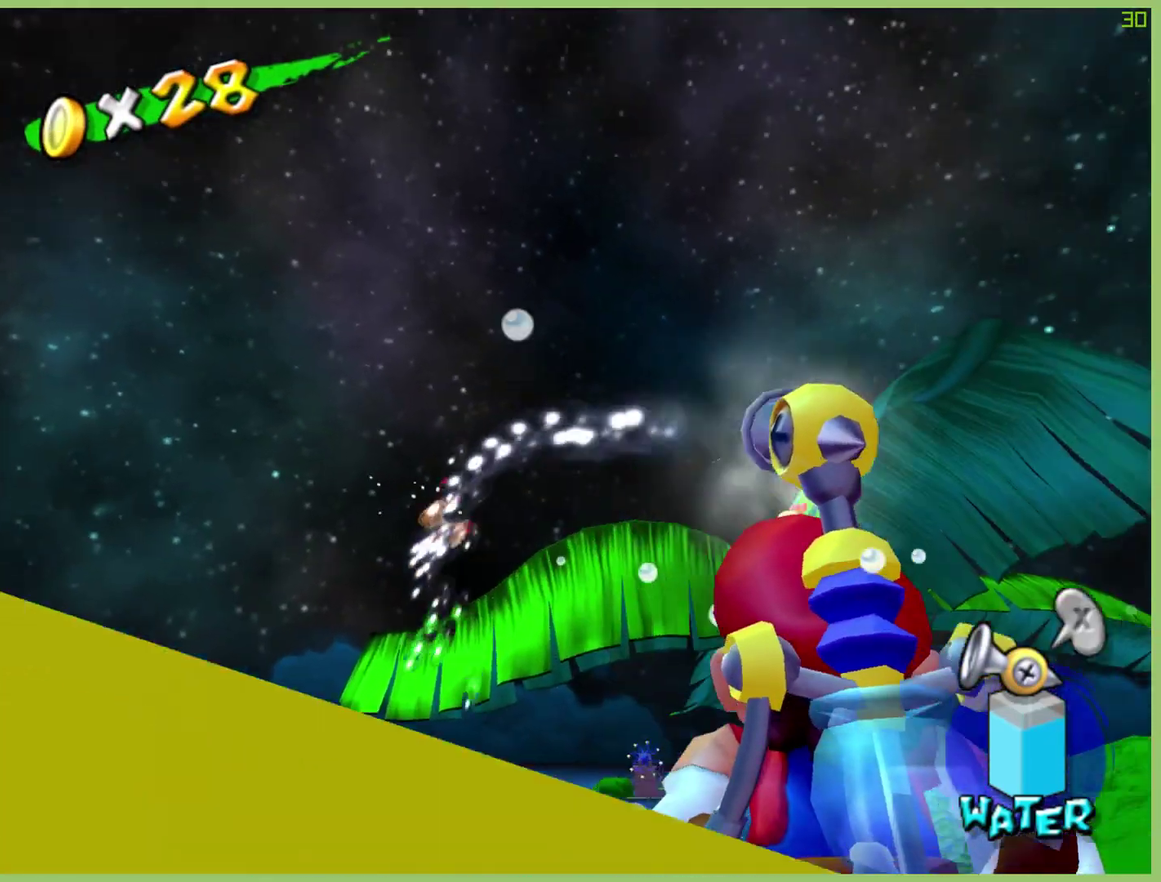
{"buttons": ["R2"], "left_stick": "center", "right_stick": "center", "events": [[333, "R2", "down"]]}
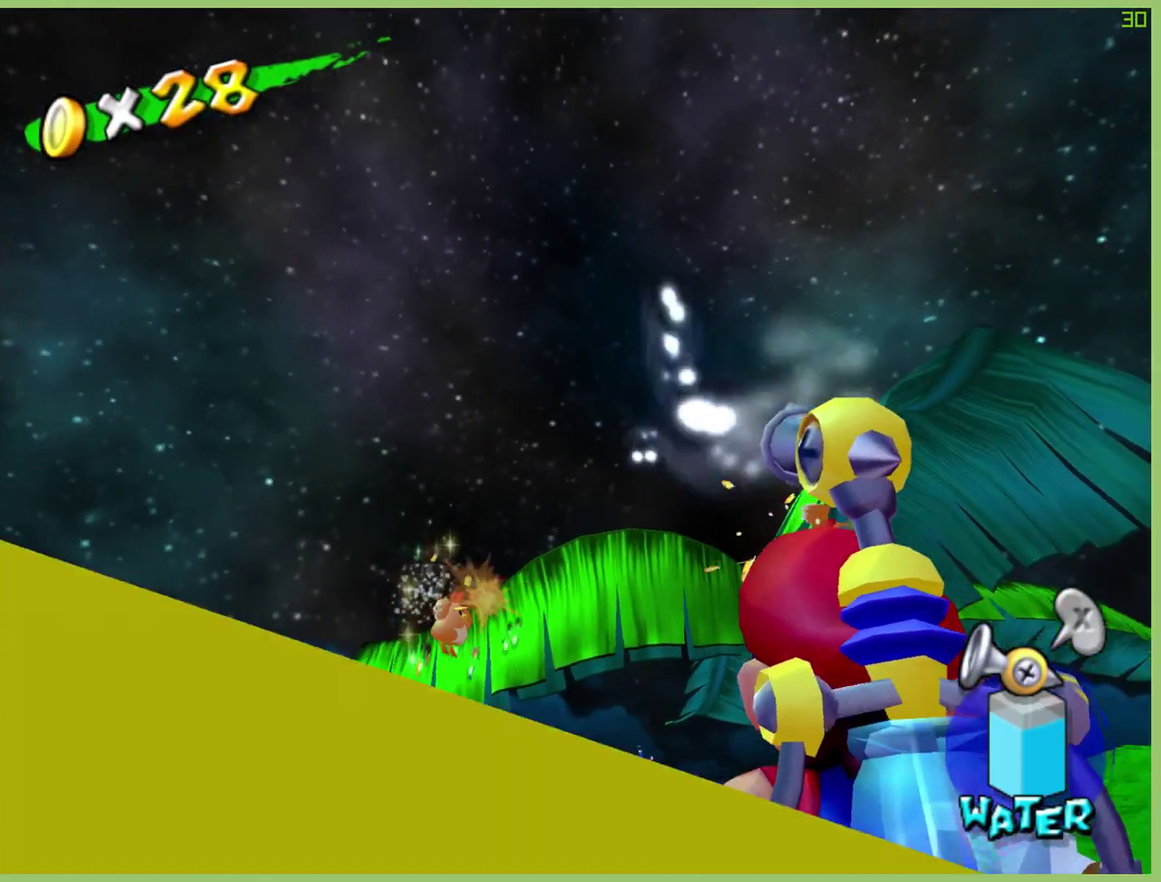
{"buttons": ["R2"], "left_stick": "center", "right_stick": "center", "events": [[133, "R2", "up"], [333, "R2", "down"], [333, "left_stick", "up"], [400, "left_stick", "center"]]}
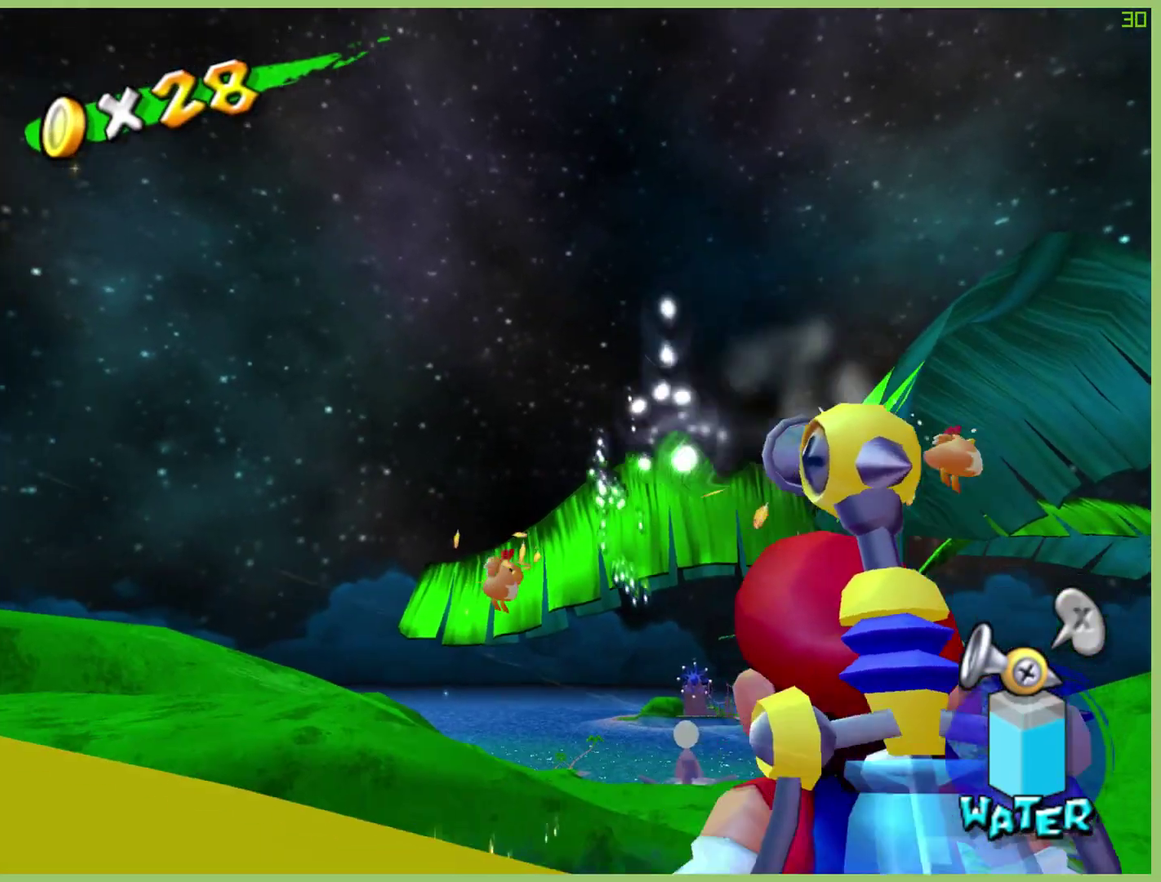
{"buttons": [], "left_stick": "center", "right_stick": "center", "events": [[33, "R2", "up"], [167, "R2", "down"], [333, "R2", "up"], [400, "R2", "down"], [400, "left_stick", "left"], [467, "left_stick", "center"], [500, "R2", "up"]]}
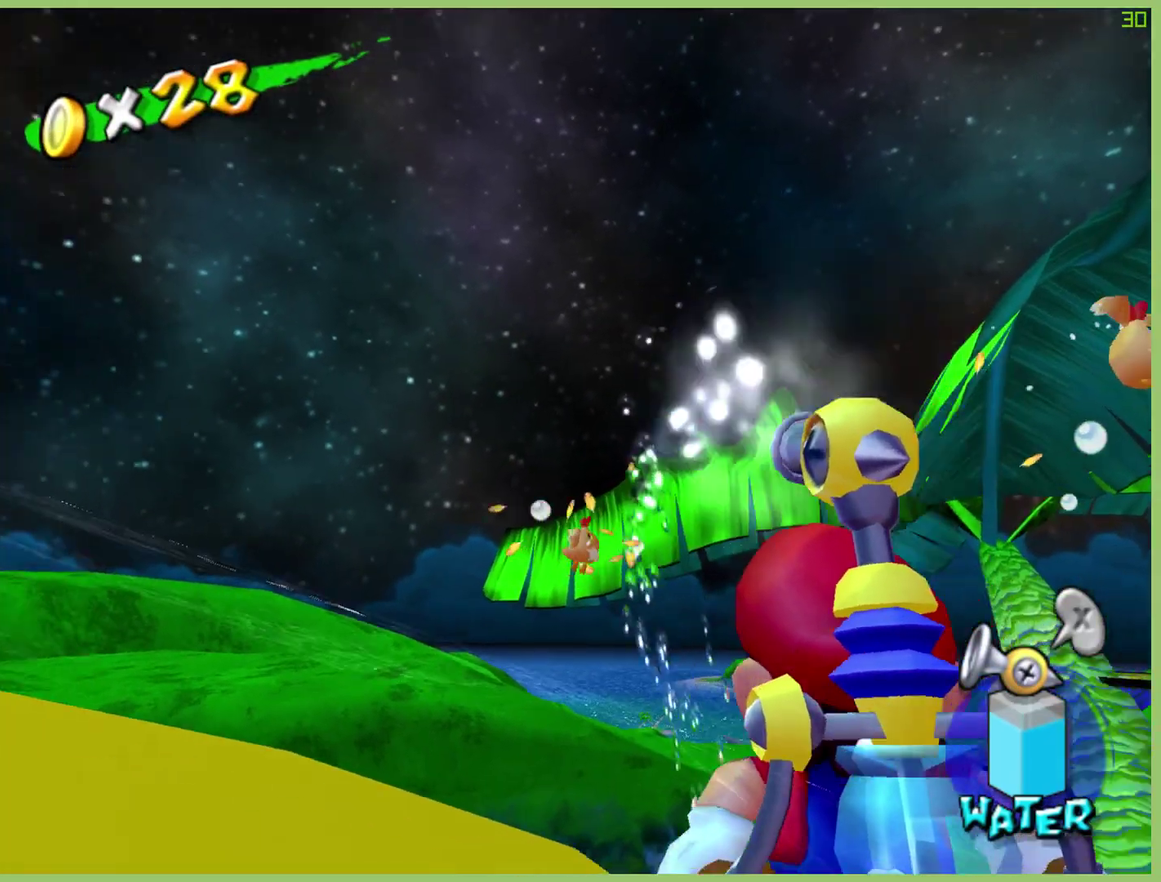
{"buttons": [], "left_stick": "center", "right_stick": "center", "events": [[100, "R2", "down"], [233, "R2", "up"], [233, "left_stick", "right"], [333, "R2", "down"], [333, "left_stick", "center"], [467, "R2", "up"]]}
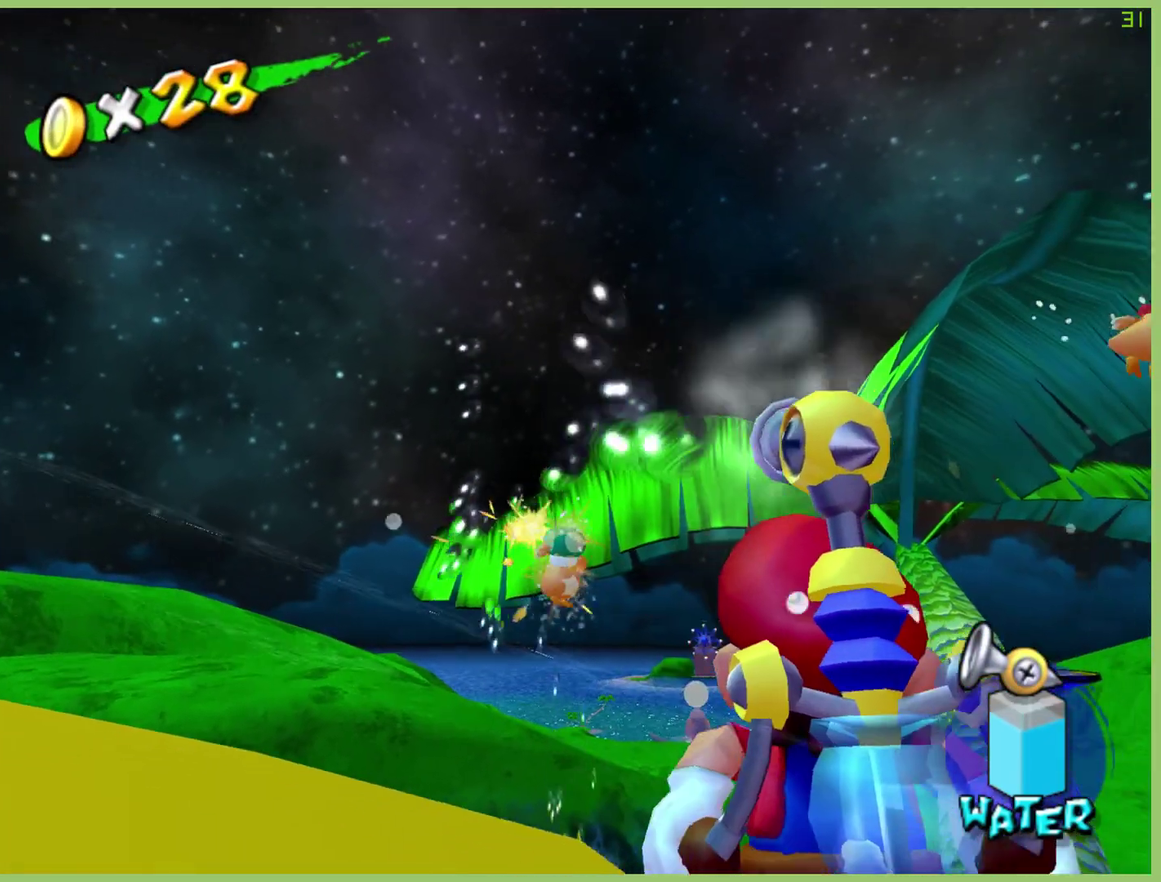
{"buttons": ["R2"], "left_stick": "up", "right_stick": "center", "events": [[33, "R2", "down"], [167, "R2", "up"], [233, "R2", "down"], [367, "R2", "up"], [467, "left_stick", "up"], [500, "R2", "down"]]}